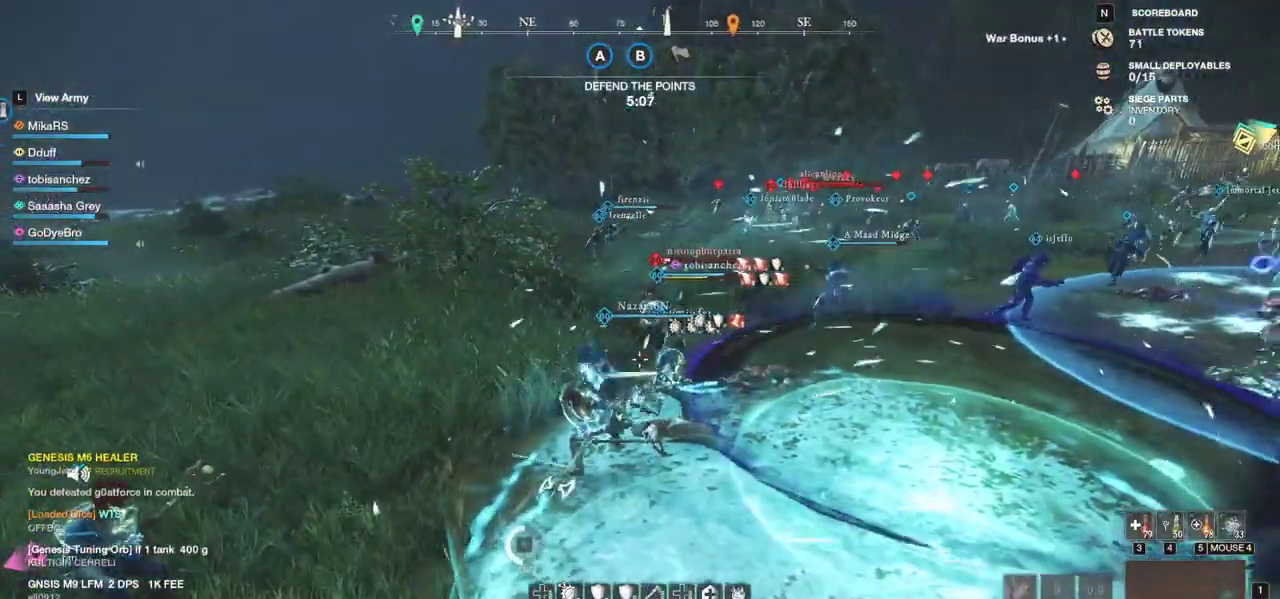
Gameplay with keyboard and mouse; each line is a JSON object with the keys and mouse buttons held at the frame after it. "events" lists presses ("down") and releases ("up") of "a", "ctrl", "d", "e", "f", "q", "r", "s", "shift", "space", "tab", "w", "mouse_left", "mouse_wheel", "mouse_right", "mouse_mb4" and "mouse_mb5" between this image and that frame as [ms after this image, input, new state], when the widget could be followed in between. "mouse_left", "mouse_wheel", "mouse_right", "mouse_mb4", "mouse_mb5" = the "left", "wheel", "right", "mb4", "mb5" buttons of the "mouse" list. No other keys are recorded. "wheel" means that the mouse wheel is clicked or scrolled. Mouse movement is not recorded.
{"keys": ["w"], "mouse": [], "events": [[133, "shift", "up"], [250, "shift", "down"], [383, "shift", "up"]]}
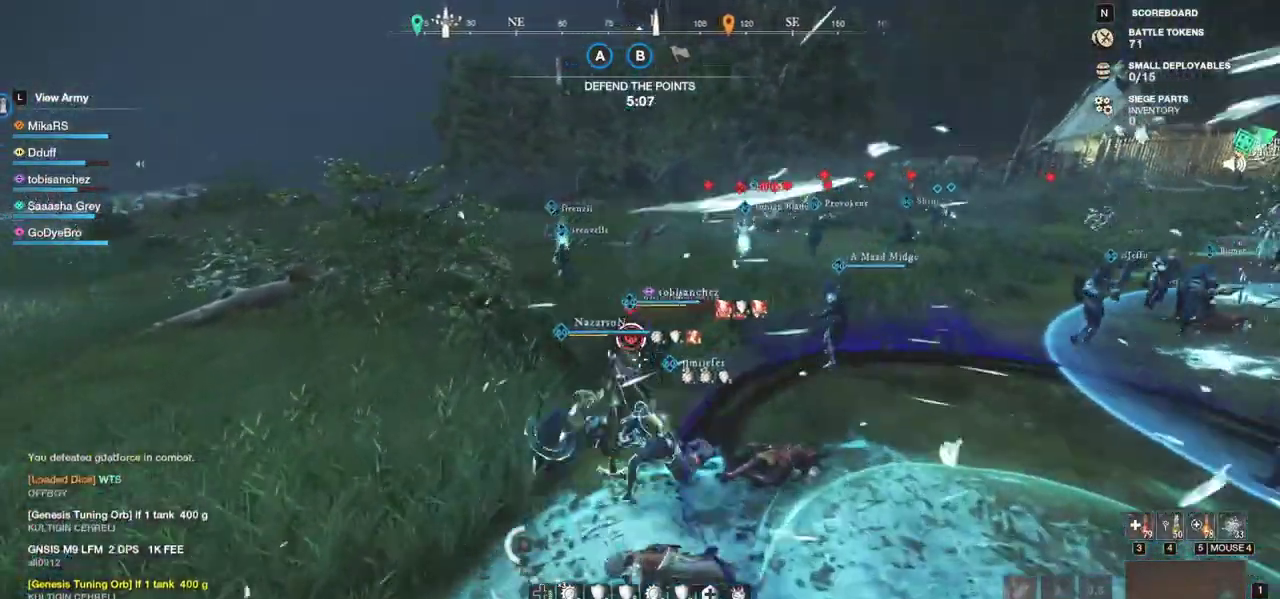
{"keys": ["w"], "mouse": [], "events": []}
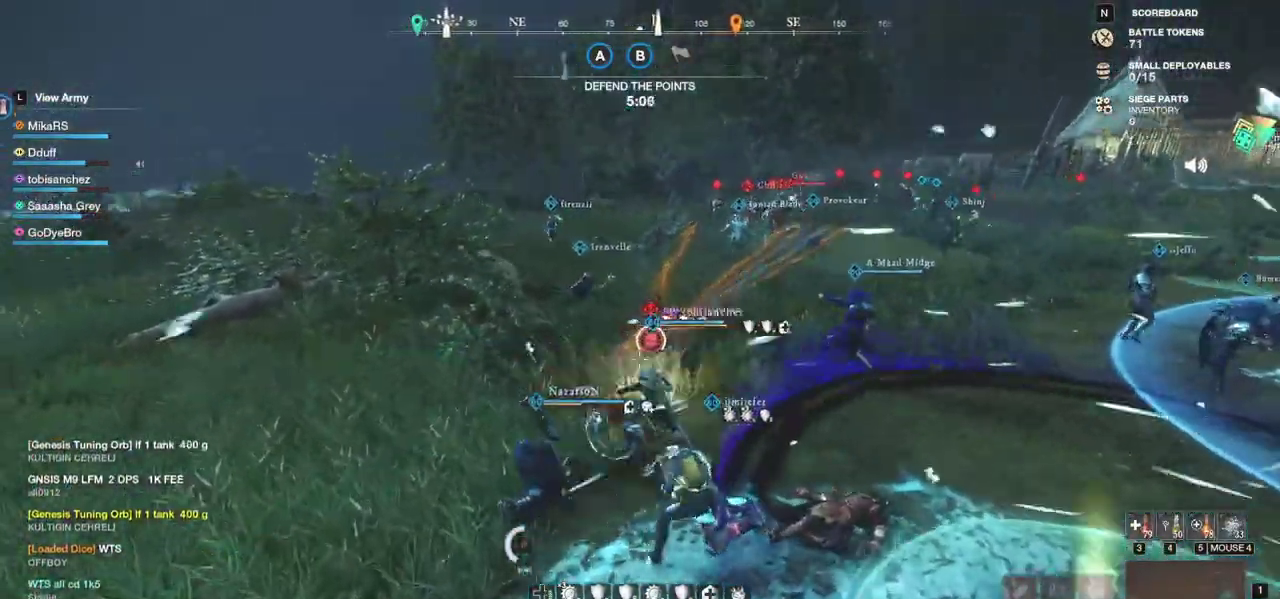
{"keys": ["w"], "mouse": [], "events": [[33, "shift", "down"], [133, "shift", "up"], [167, "mouse_left", "down"], [250, "mouse_left", "up"], [317, "mouse_left", "down"], [417, "mouse_left", "up"]]}
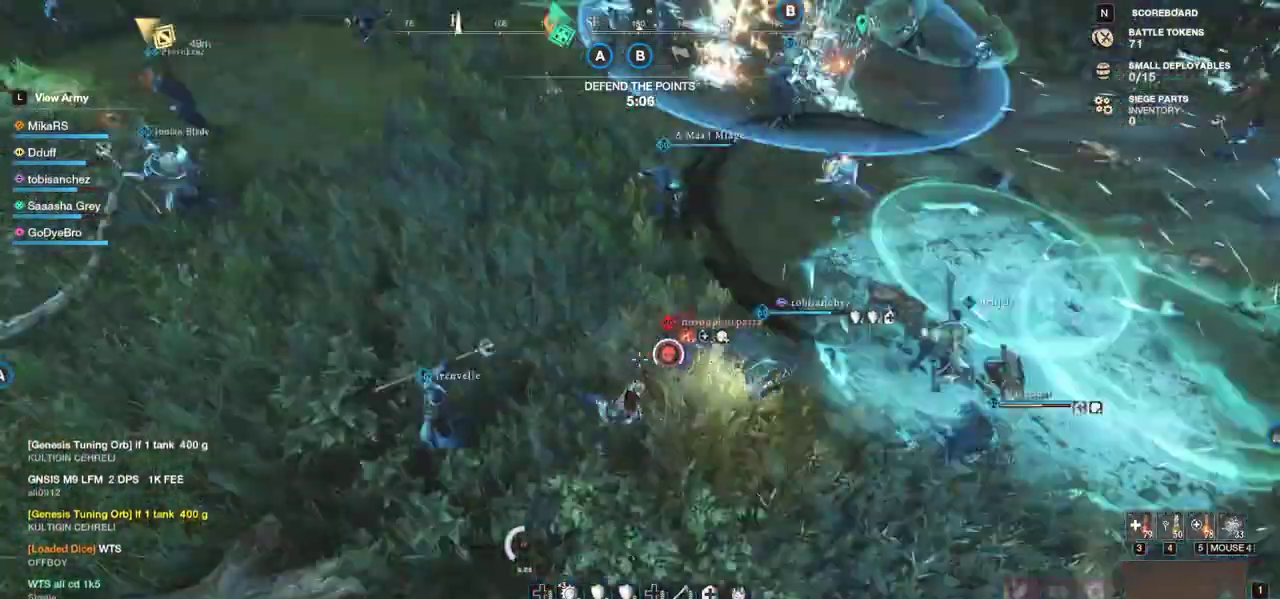
{"keys": ["shift", "w"], "mouse": [], "events": [[417, "shift", "down"]]}
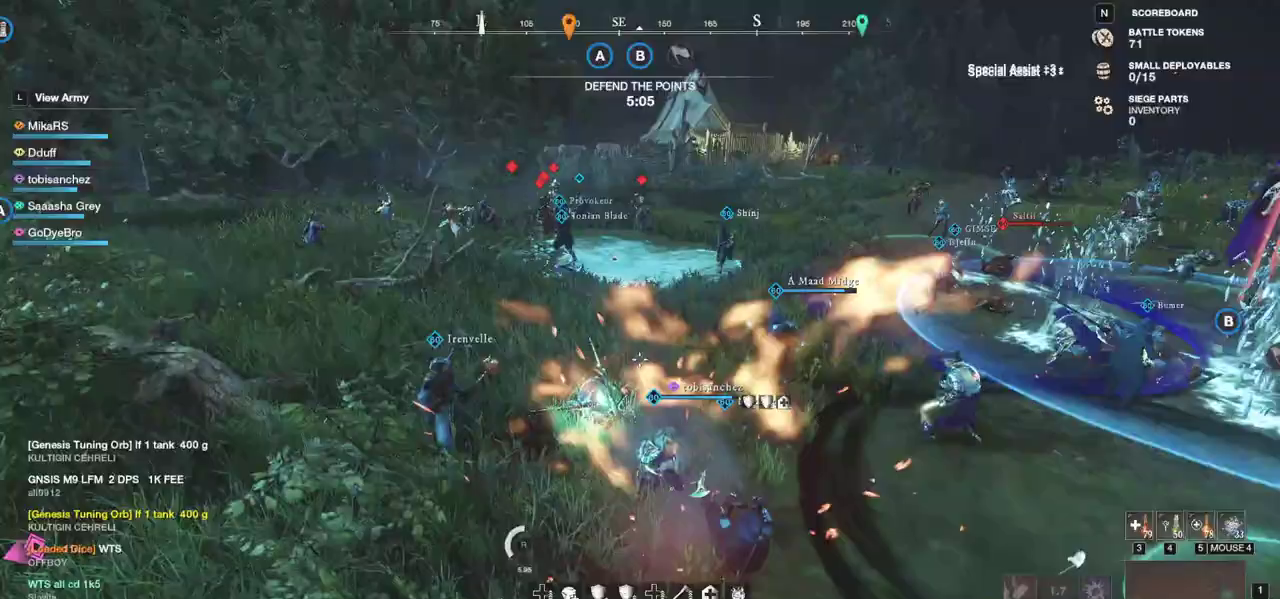
{"keys": ["w"], "mouse": [], "events": [[67, "shift", "up"]]}
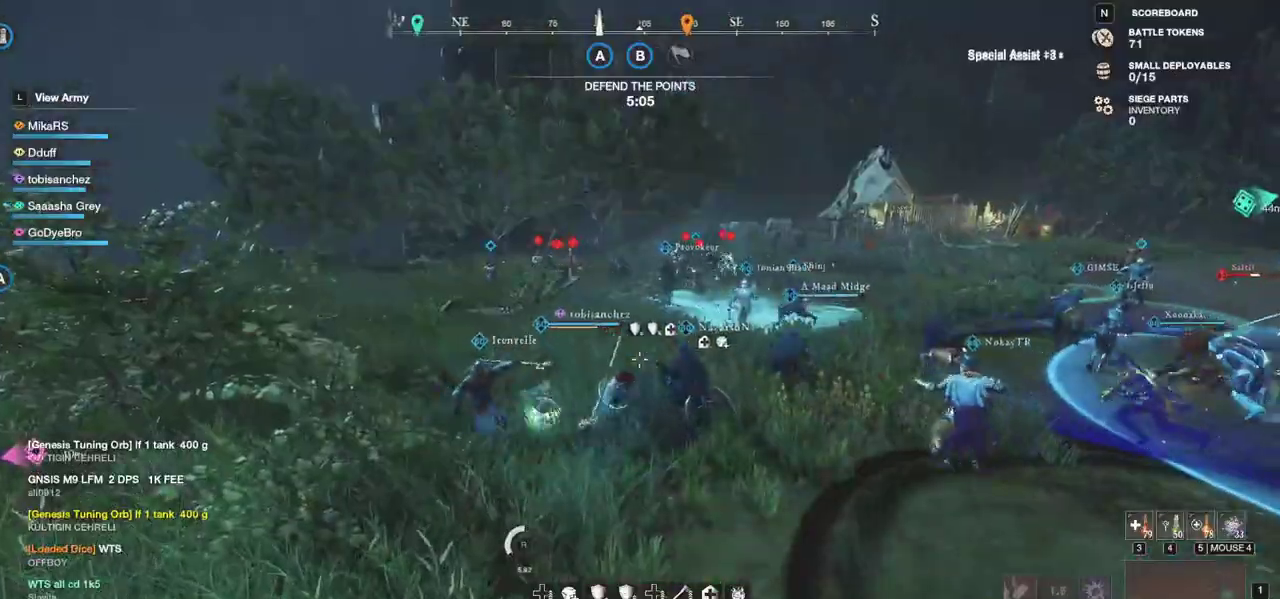
{"keys": ["w"], "mouse": [], "events": []}
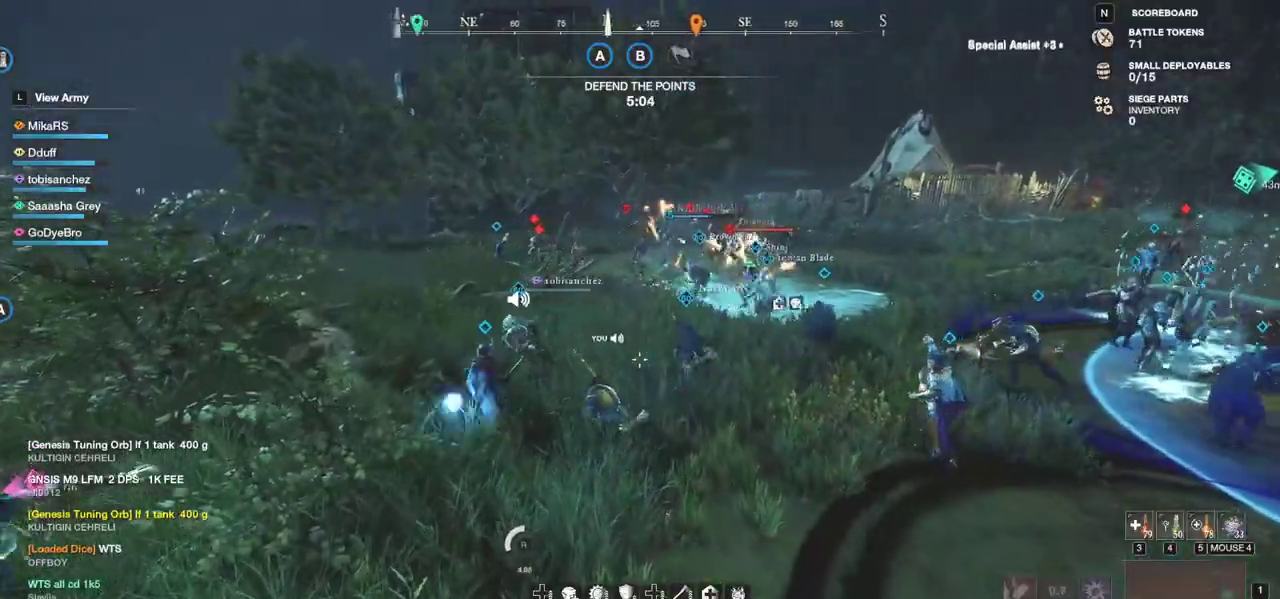
{"keys": ["a", "w"], "mouse": [], "events": [[117, "a", "down"]]}
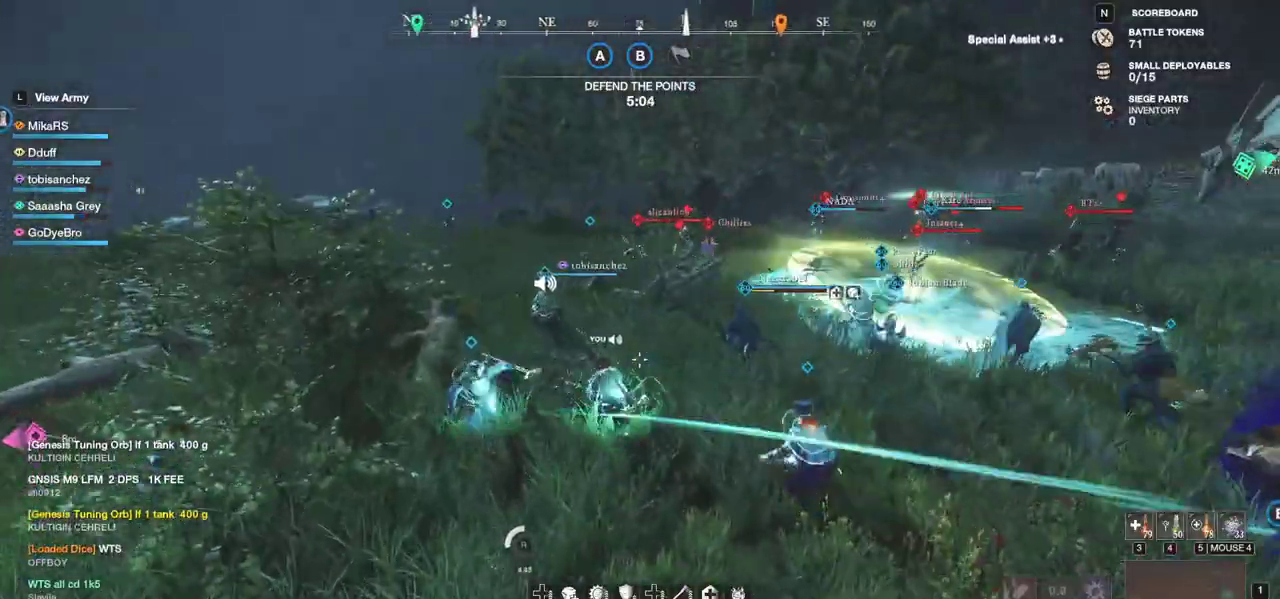
{"keys": ["a", "w"], "mouse": [], "events": []}
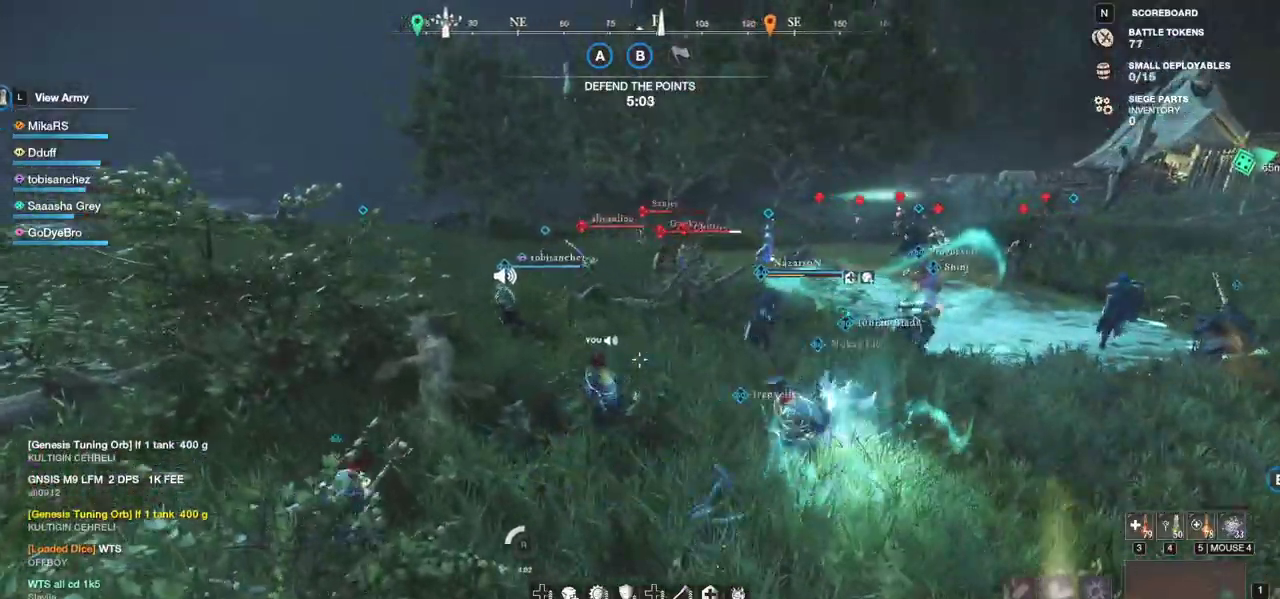
{"keys": ["a", "w"], "mouse": [], "events": [[33, "a", "up"], [267, "a", "down"]]}
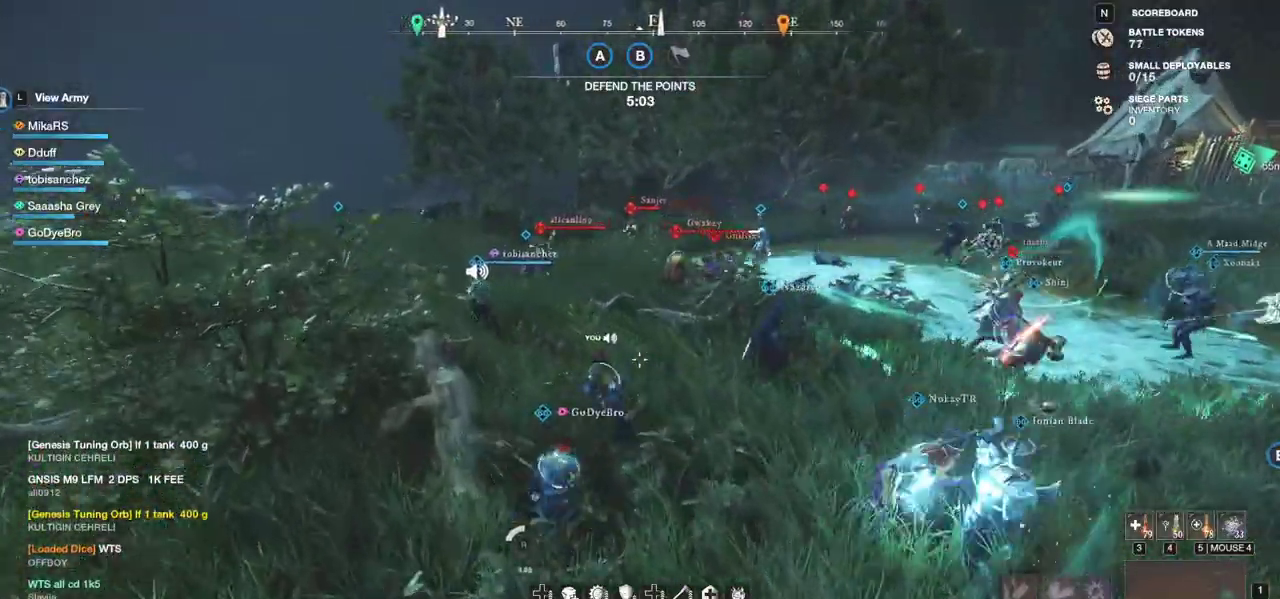
{"keys": ["a", "w"], "mouse": [], "events": [[167, "a", "up"], [300, "a", "down"]]}
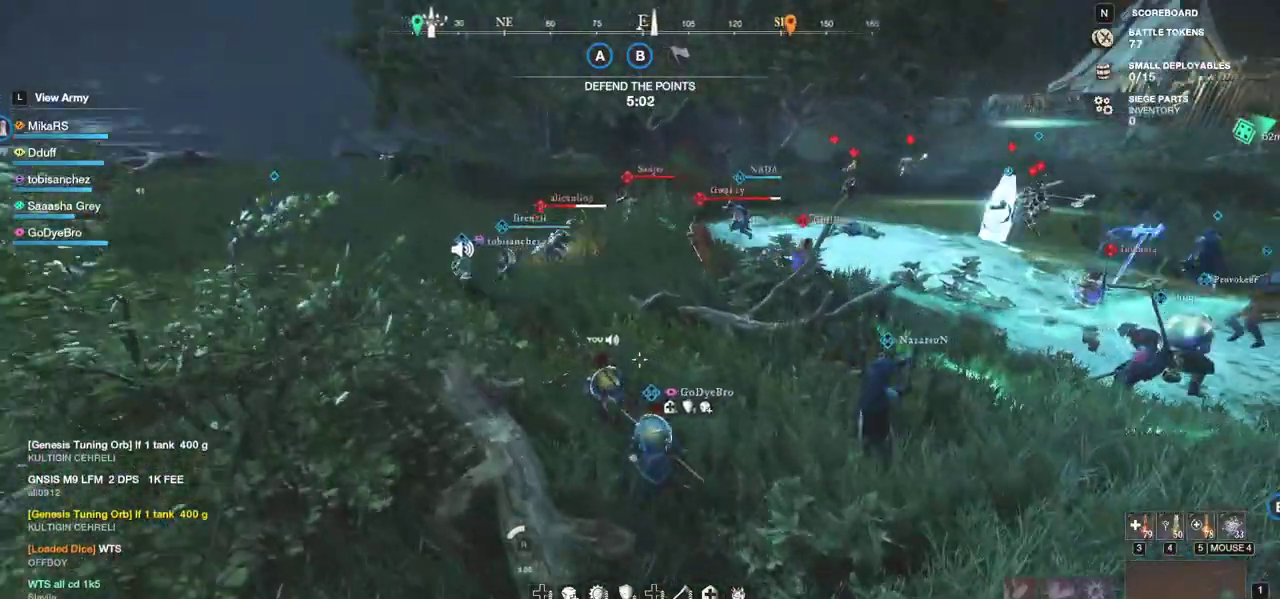
{"keys": ["w"], "mouse": [], "events": [[400, "a", "up"]]}
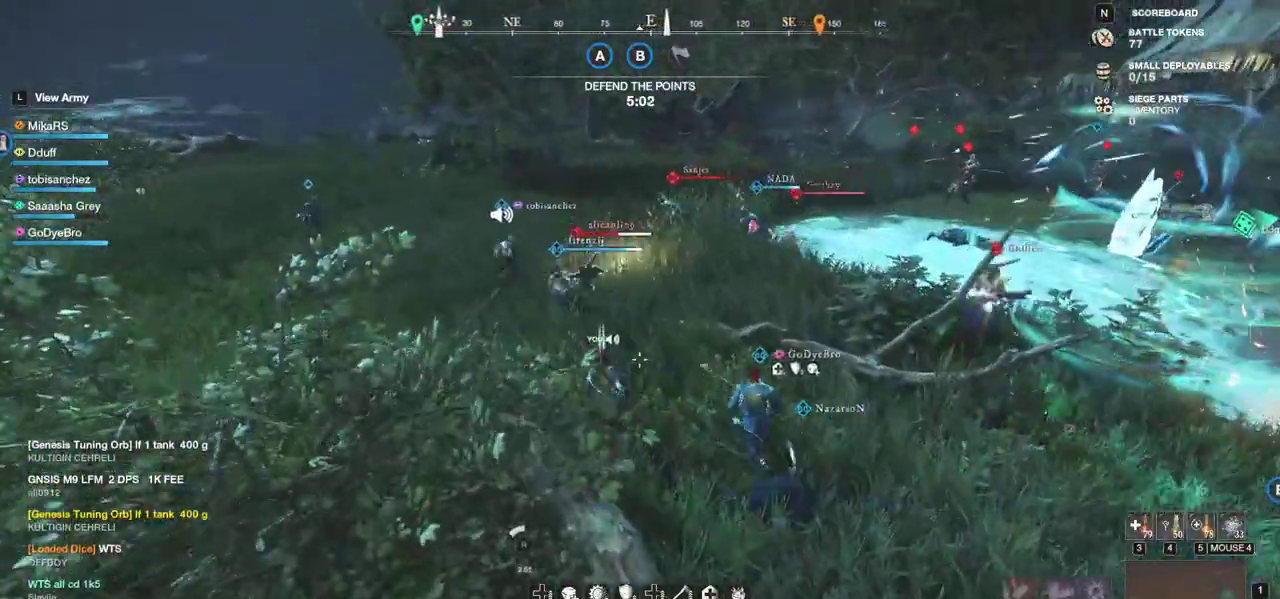
{"keys": ["shift", "w"], "mouse": ["left"], "events": [[367, "shift", "down"], [500, "mouse_left", "down"]]}
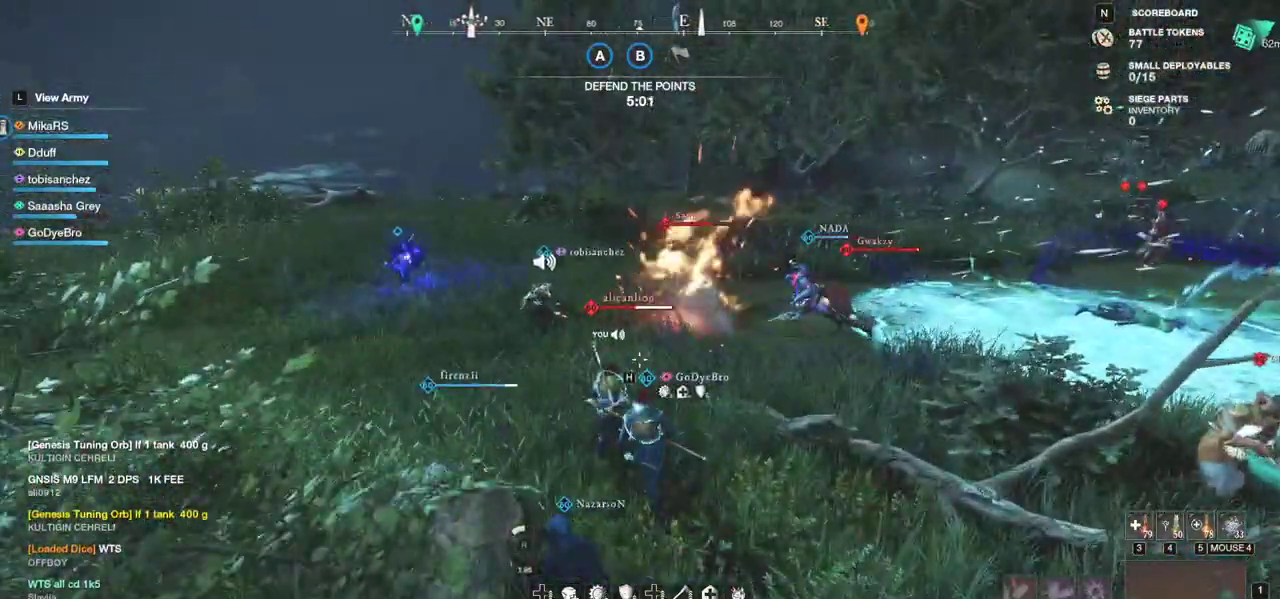
{"keys": ["w"], "mouse": [], "events": [[17, "shift", "up"], [83, "mouse_left", "up"], [150, "mouse_left", "down"], [250, "mouse_left", "up"], [317, "mouse_left", "down"], [400, "mouse_left", "up"]]}
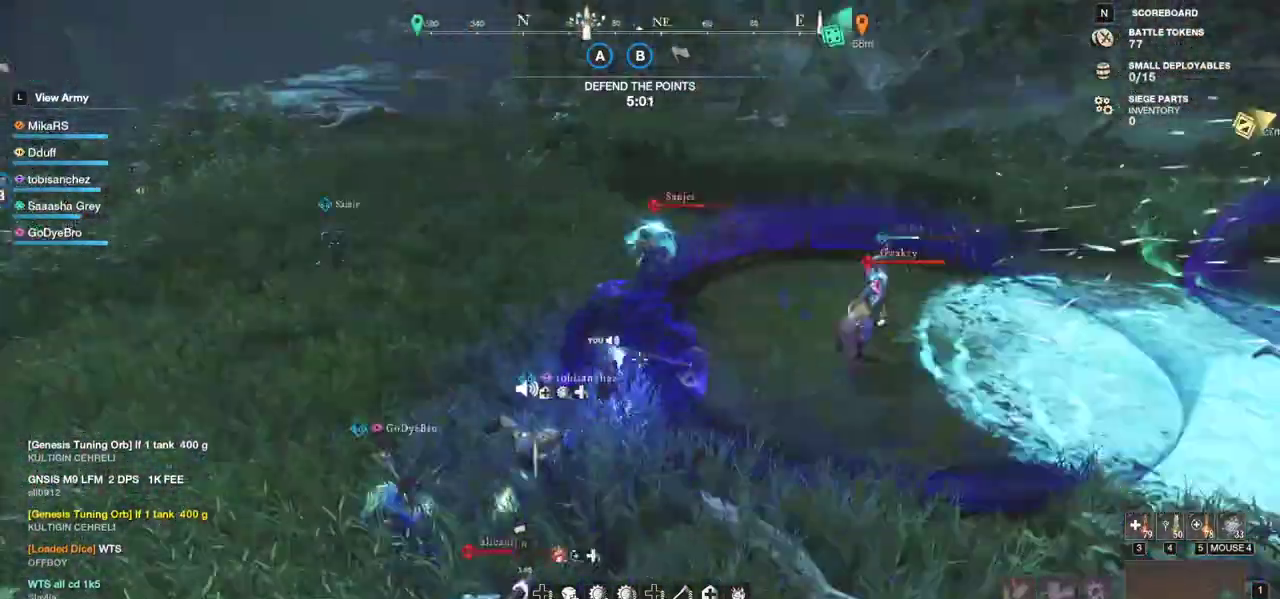
{"keys": ["a", "w"], "mouse": [], "events": [[183, "shift", "down"], [317, "shift", "up"], [400, "a", "down"]]}
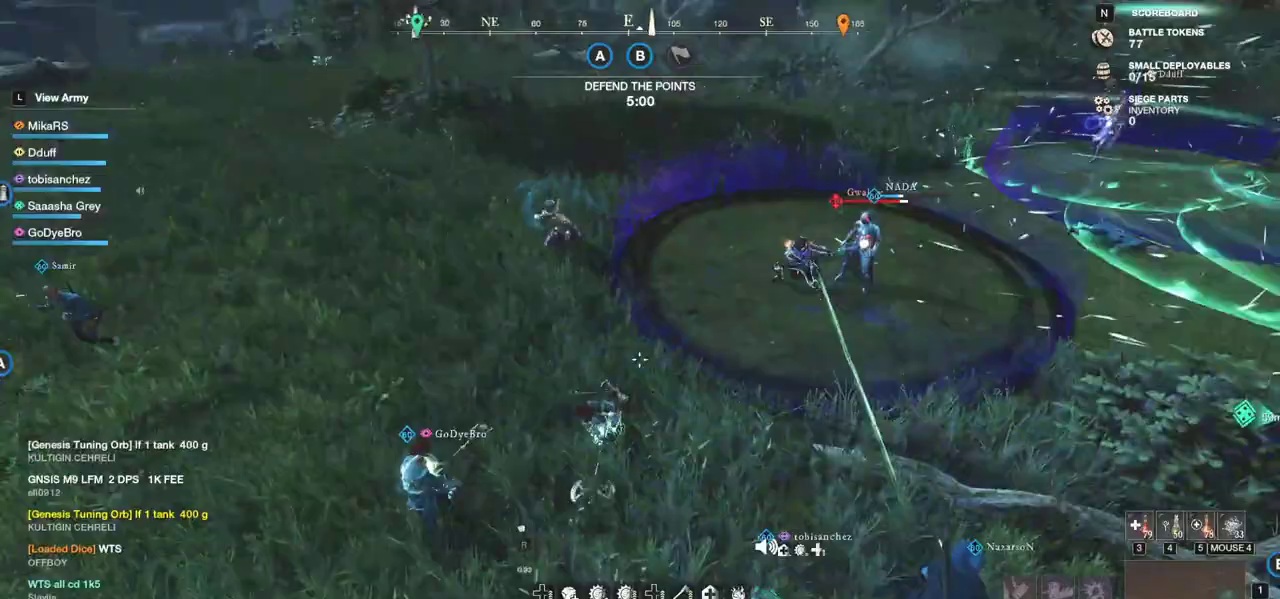
{"keys": ["w"], "mouse": [], "events": [[33, "f", "down"], [150, "f", "up"], [200, "f", "down"], [217, "a", "up"], [300, "mouse_wheel", "down"], [317, "f", "up"], [367, "mouse_wheel", "up"]]}
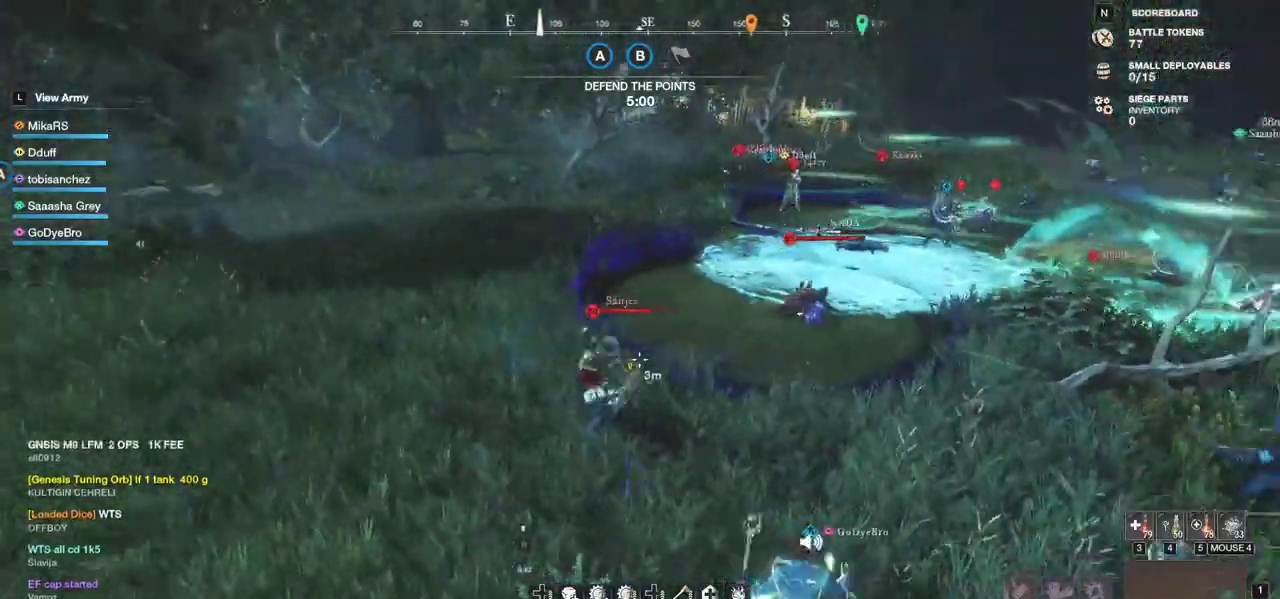
{"keys": ["w"], "mouse": [], "events": []}
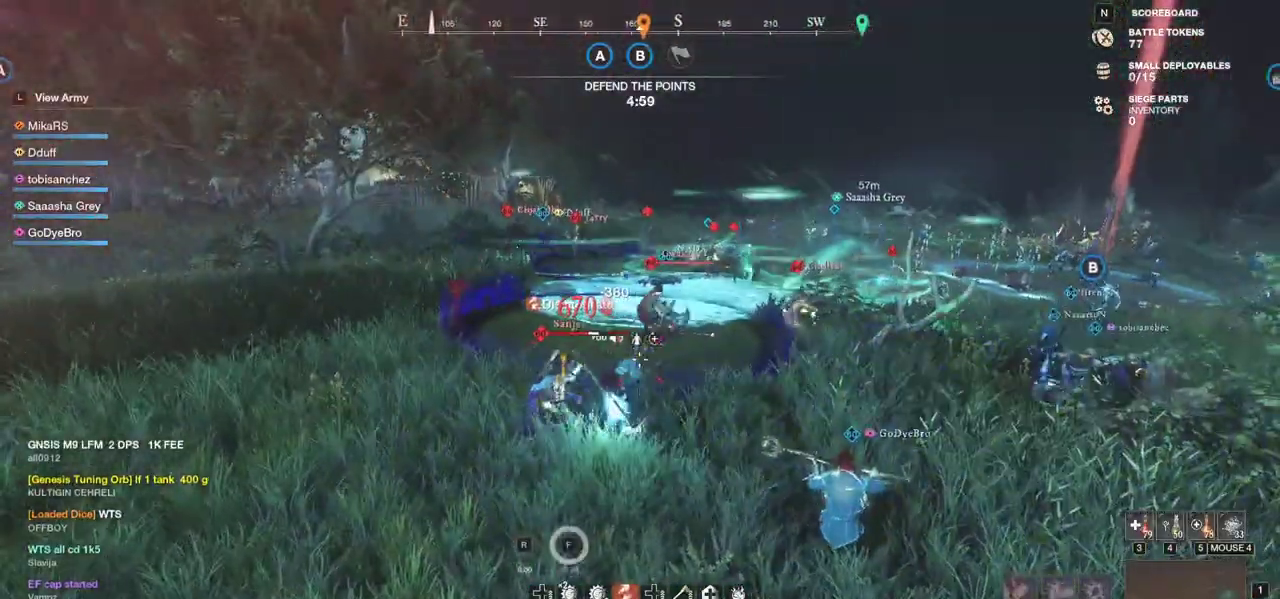
{"keys": ["shift", "w"], "mouse": [], "events": [[433, "shift", "down"]]}
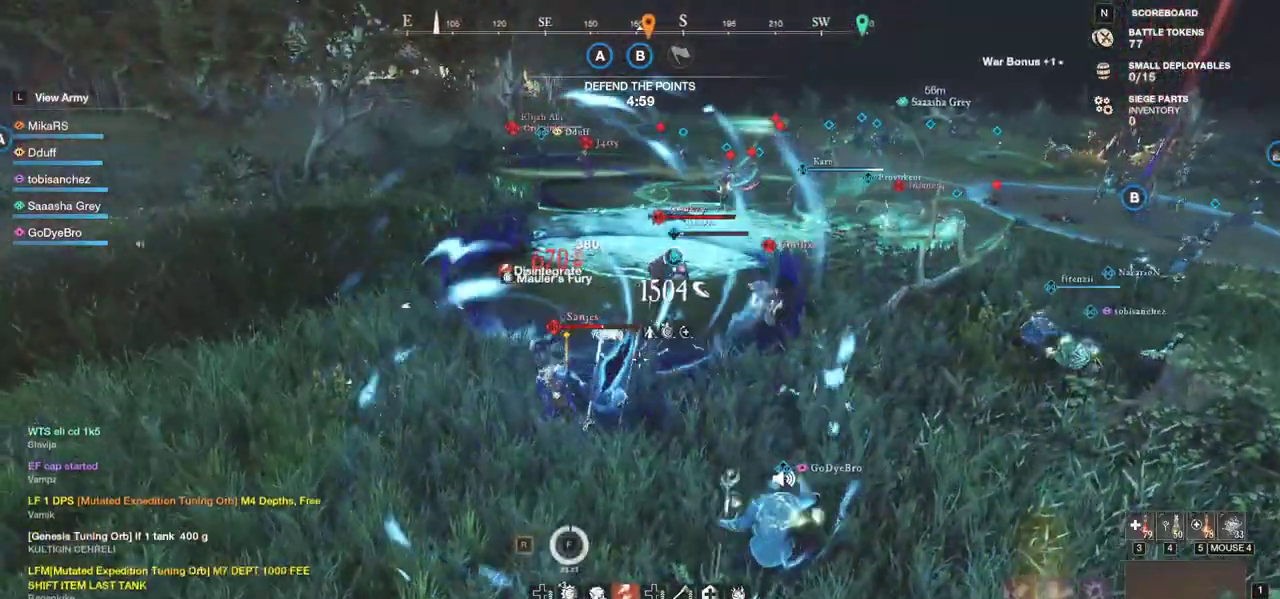
{"keys": ["w"], "mouse": [], "events": [[17, "shift", "up"], [117, "f", "down"], [250, "f", "up"], [350, "f", "down"], [467, "f", "up"]]}
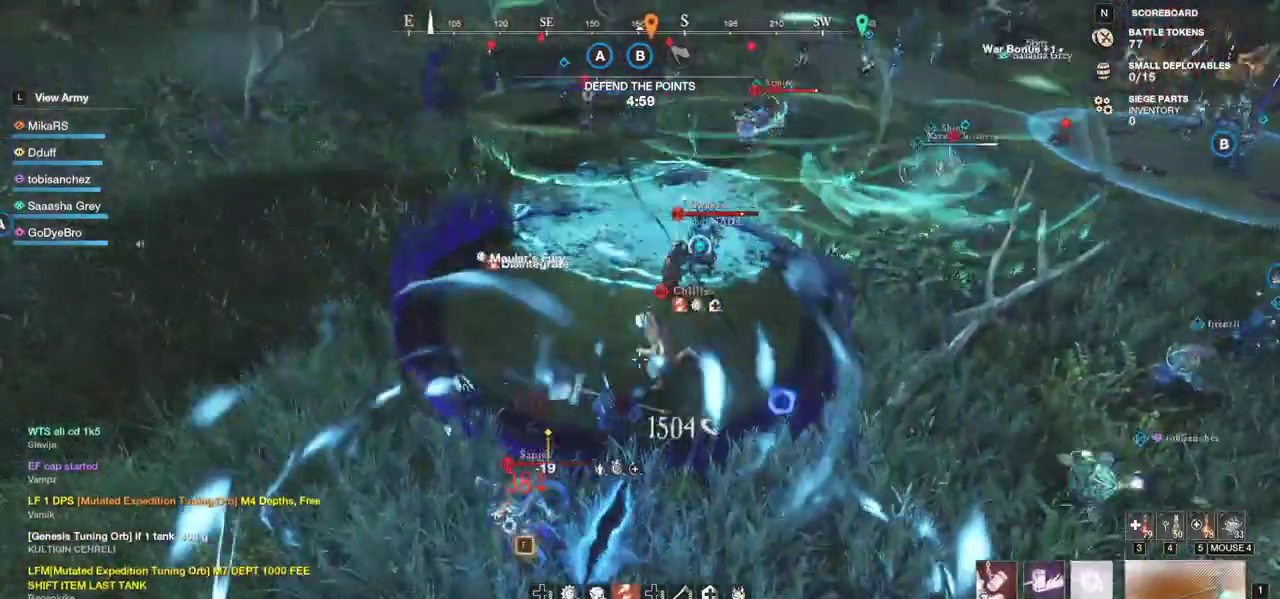
{"keys": ["d", "w"], "mouse": [], "events": [[17, "f", "down"], [150, "f", "up"], [167, "f", "down"], [283, "f", "up"], [433, "d", "down"]]}
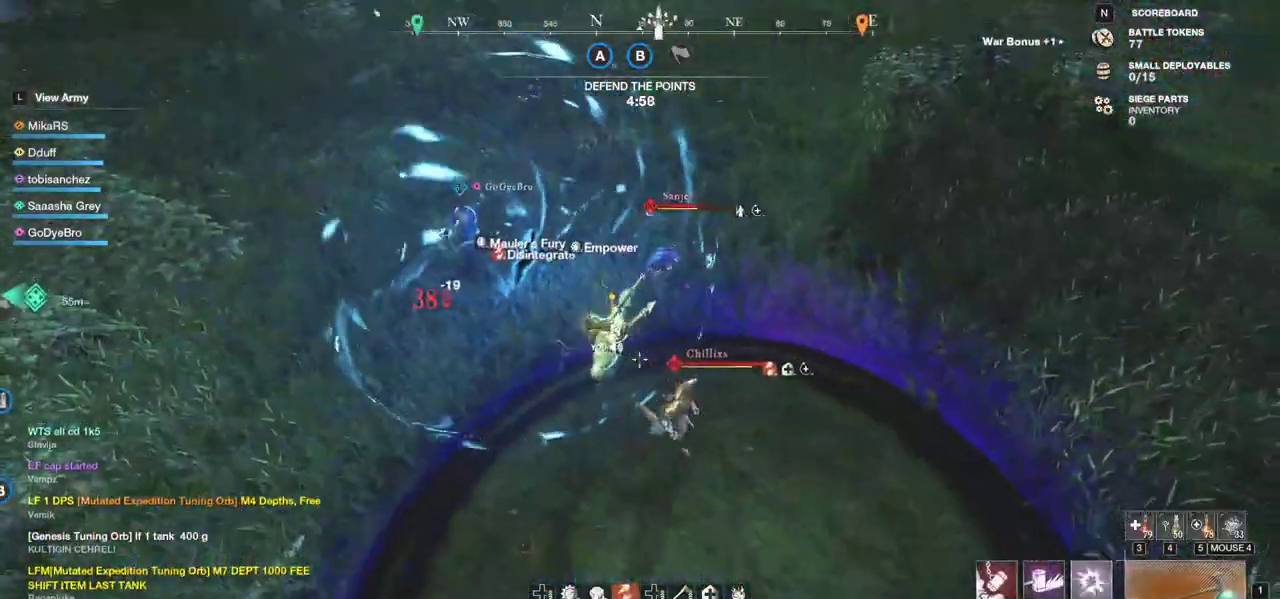
{"keys": ["d", "q", "w"], "mouse": [], "events": [[500, "q", "down"]]}
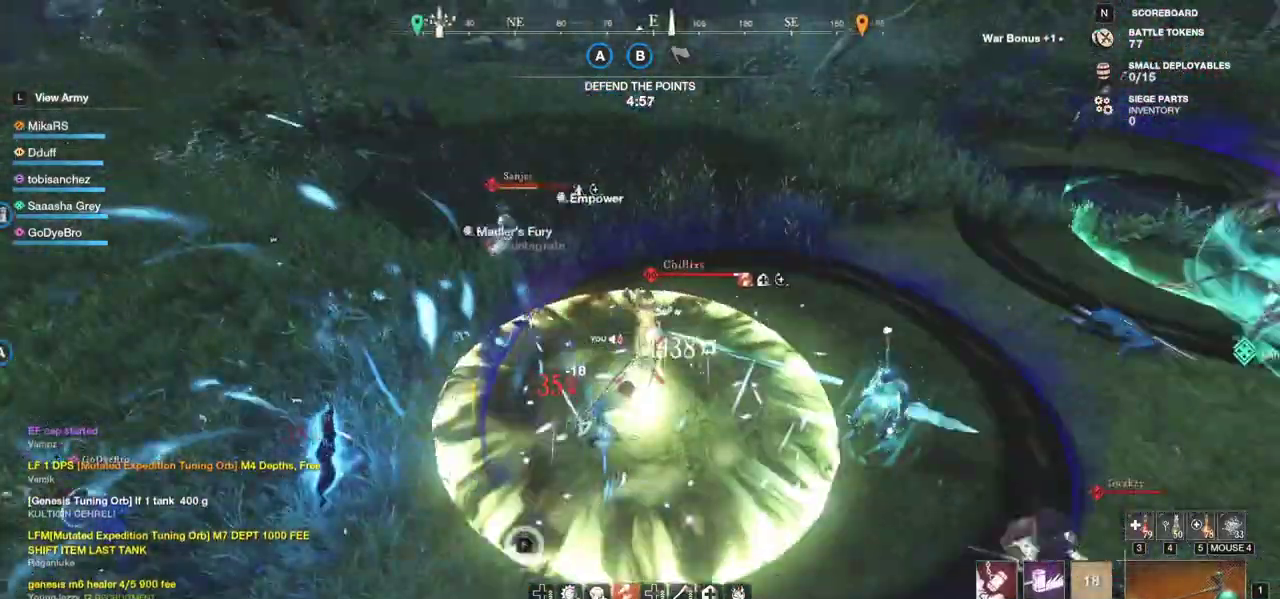
{"keys": ["w"], "mouse": [], "events": [[117, "q", "up"], [183, "q", "down"], [300, "q", "up"], [333, "d", "up"], [350, "q", "down"], [500, "q", "up"]]}
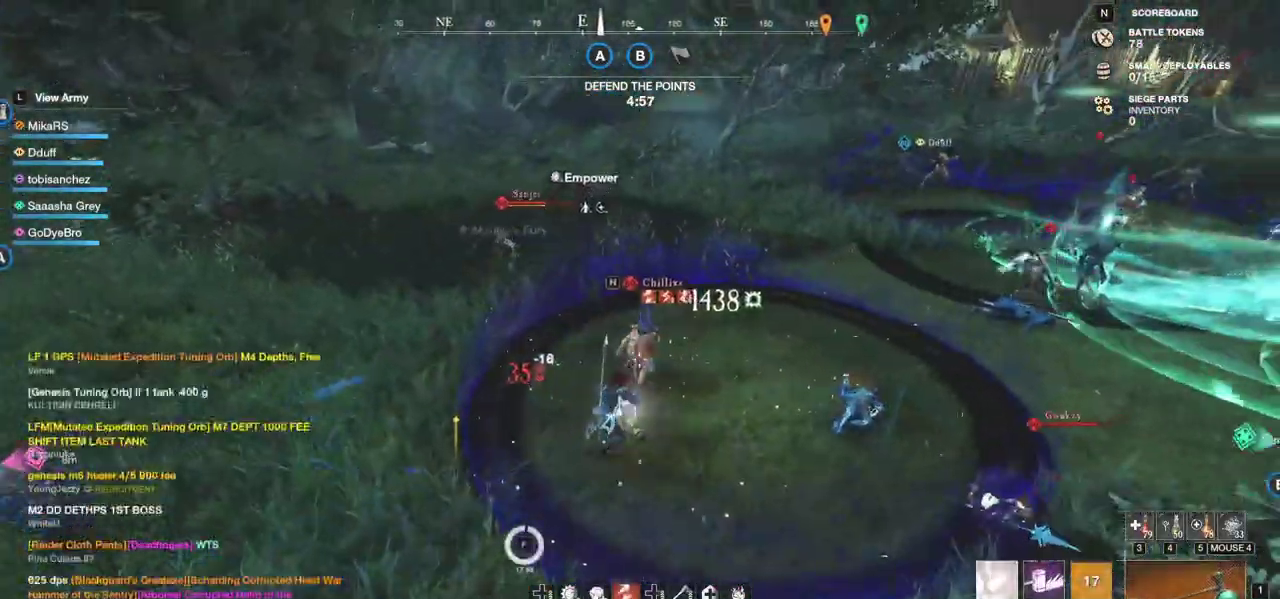
{"keys": ["d", "w"], "mouse": [], "events": [[83, "d", "down"]]}
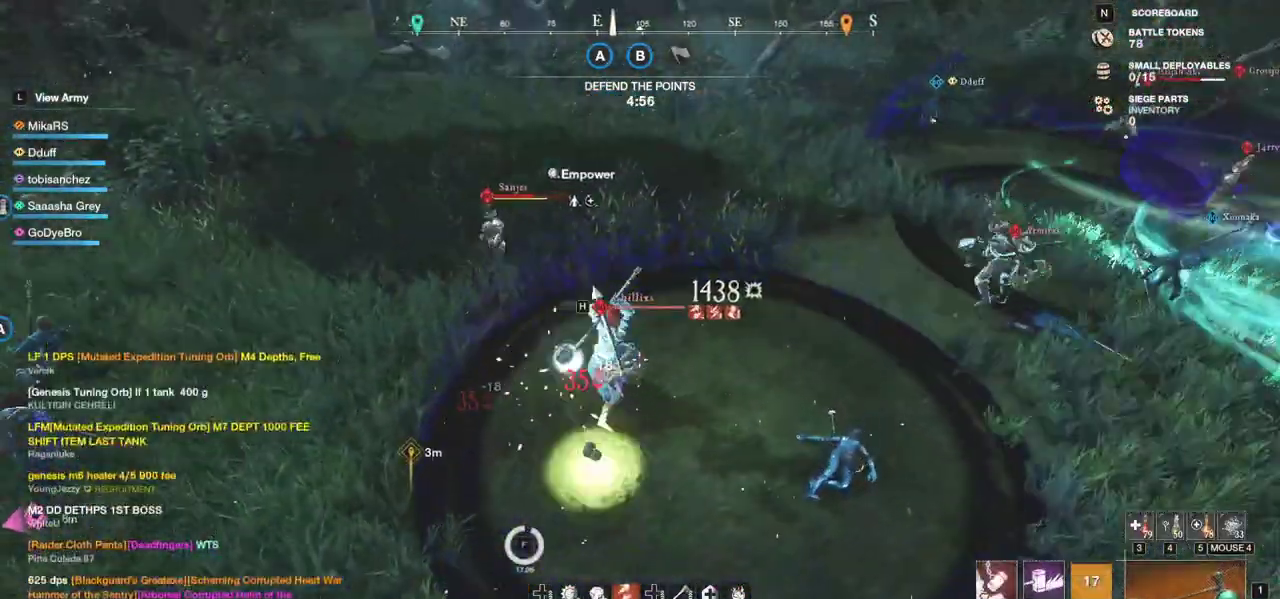
{"keys": ["d", "w"], "mouse": ["left"], "events": [[267, "mouse_left", "down"], [367, "mouse_left", "up"], [450, "mouse_left", "down"]]}
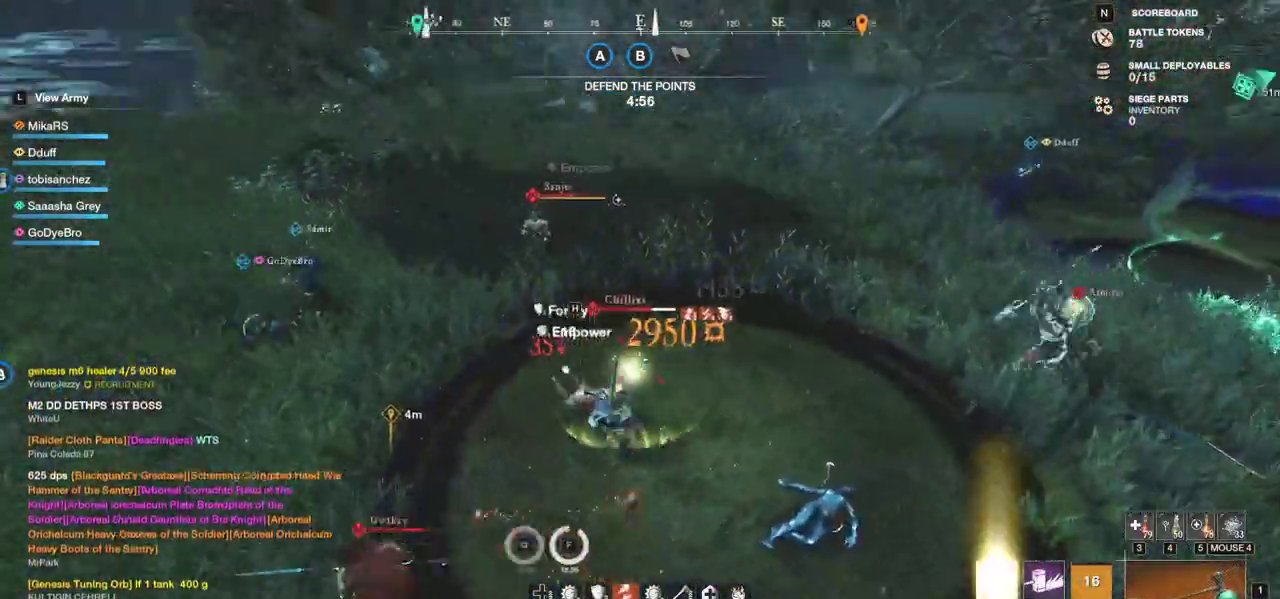
{"keys": ["w"], "mouse": ["left"], "events": [[17, "d", "up"], [50, "mouse_left", "up"], [117, "mouse_left", "down"], [217, "mouse_left", "up"], [283, "mouse_left", "down"], [383, "mouse_left", "up"], [450, "mouse_left", "down"]]}
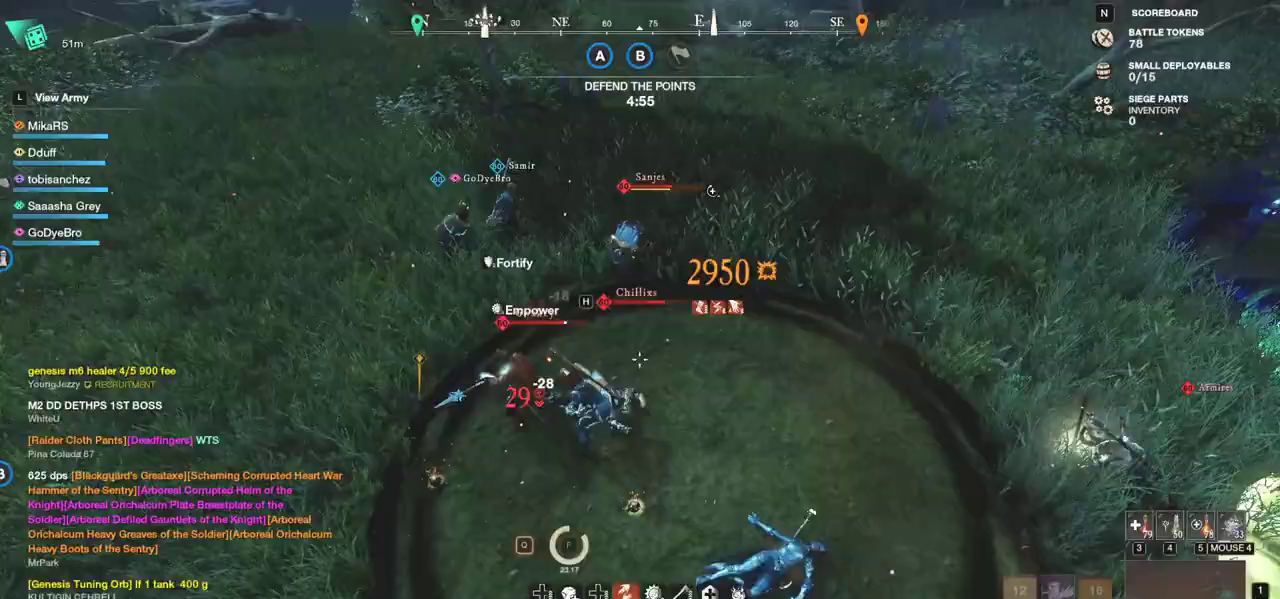
{"keys": ["w"], "mouse": [], "events": [[50, "d", "down"], [50, "mouse_left", "up"], [100, "space", "down"], [117, "shift", "down"], [233, "space", "up"], [250, "shift", "up"], [367, "mouse_left", "down"], [450, "mouse_left", "up"], [483, "d", "up"]]}
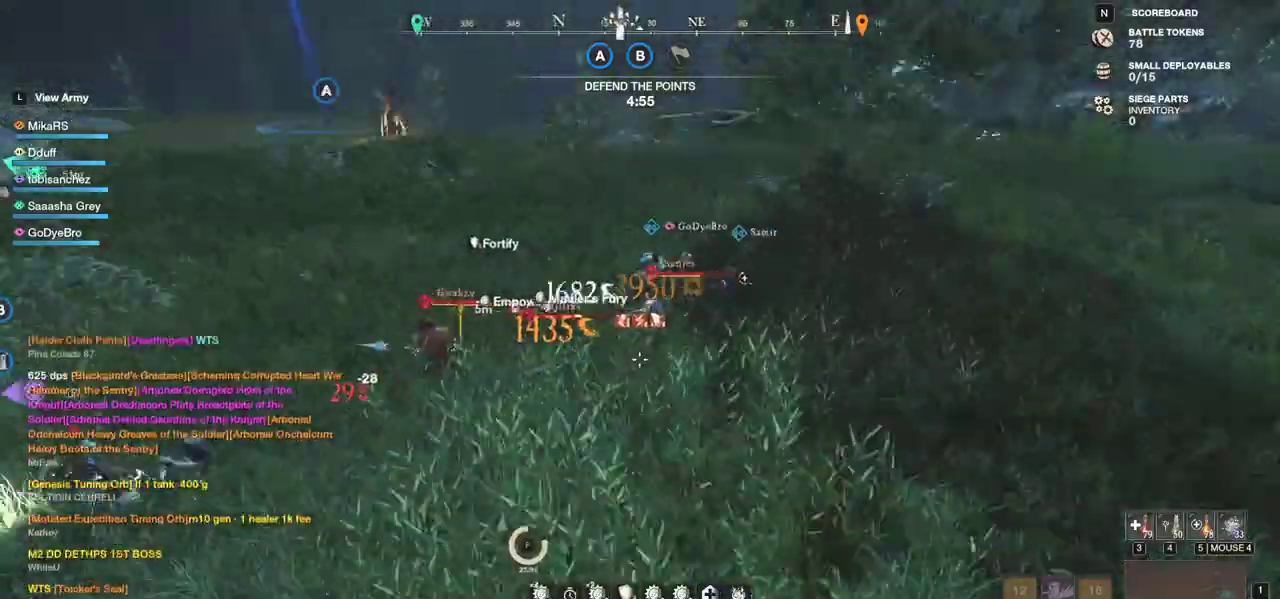
{"keys": ["d"], "mouse": [], "events": [[33, "mouse_left", "down"], [133, "mouse_left", "up"], [183, "mouse_left", "down"], [283, "w", "up"], [300, "mouse_left", "up"], [350, "d", "down"], [350, "mouse_left", "down"], [367, "q", "down"], [367, "w", "down"], [450, "mouse_left", "up"], [483, "q", "up"], [500, "w", "up"]]}
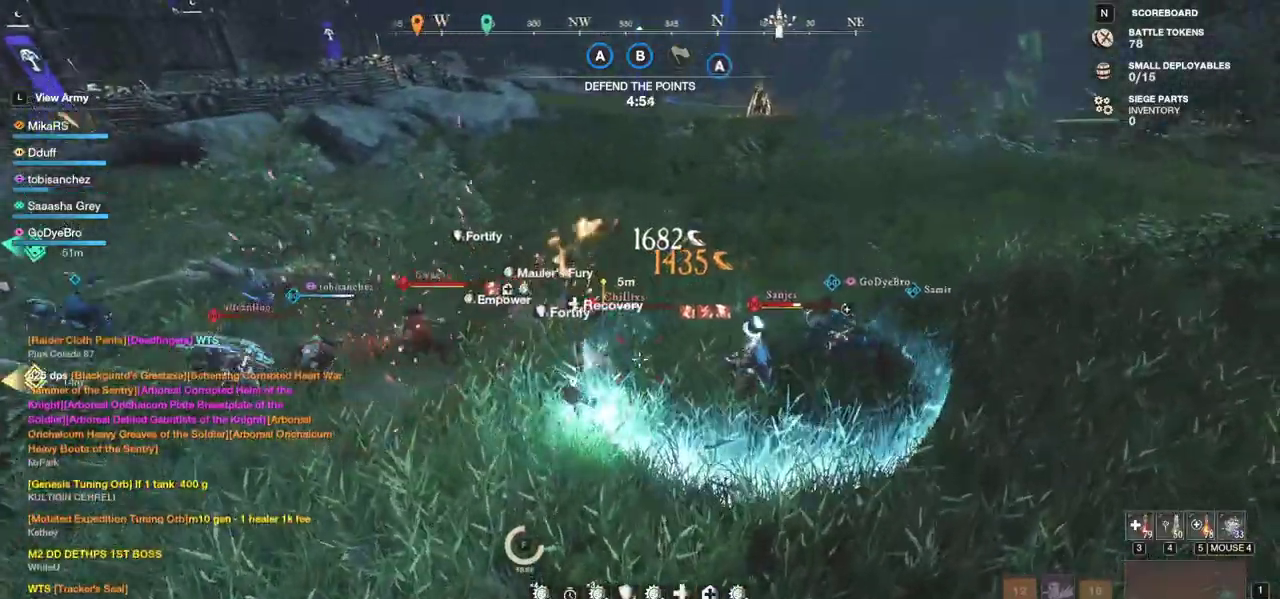
{"keys": ["d", "q", "w"], "mouse": [], "events": [[17, "mouse_left", "down"], [33, "q", "down"], [33, "w", "down"], [117, "mouse_left", "up"], [133, "q", "up"], [150, "w", "up"], [167, "q", "down"], [167, "w", "down"], [183, "mouse_left", "down"], [283, "mouse_left", "up"], [283, "q", "up"], [300, "w", "up"], [333, "q", "down"], [333, "w", "down"], [350, "mouse_left", "down"], [417, "q", "up"], [433, "w", "up"], [450, "mouse_left", "up"], [467, "q", "down"], [467, "w", "down"]]}
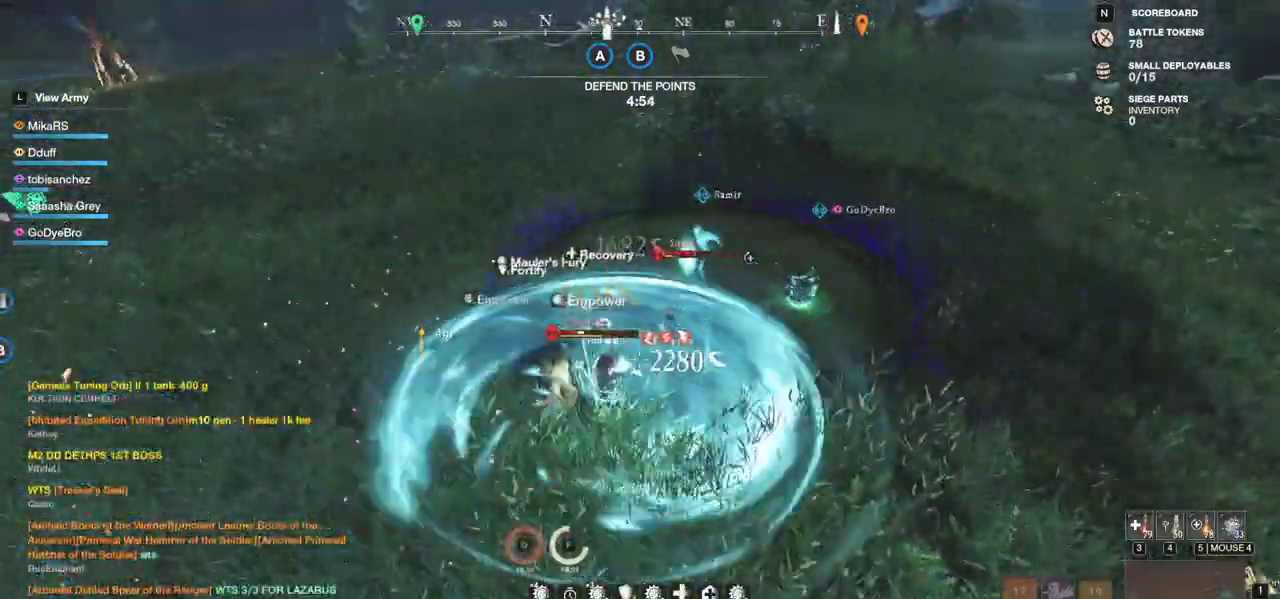
{"keys": ["d", "w"], "mouse": [], "events": [[17, "mouse_left", "down"], [67, "q", "up"], [83, "w", "up"], [117, "mouse_left", "up"], [133, "q", "down"], [133, "w", "down"], [183, "mouse_left", "down"], [217, "q", "up"], [233, "w", "up"], [283, "mouse_left", "up"], [283, "w", "down"], [350, "mouse_left", "down"], [450, "mouse_left", "up"]]}
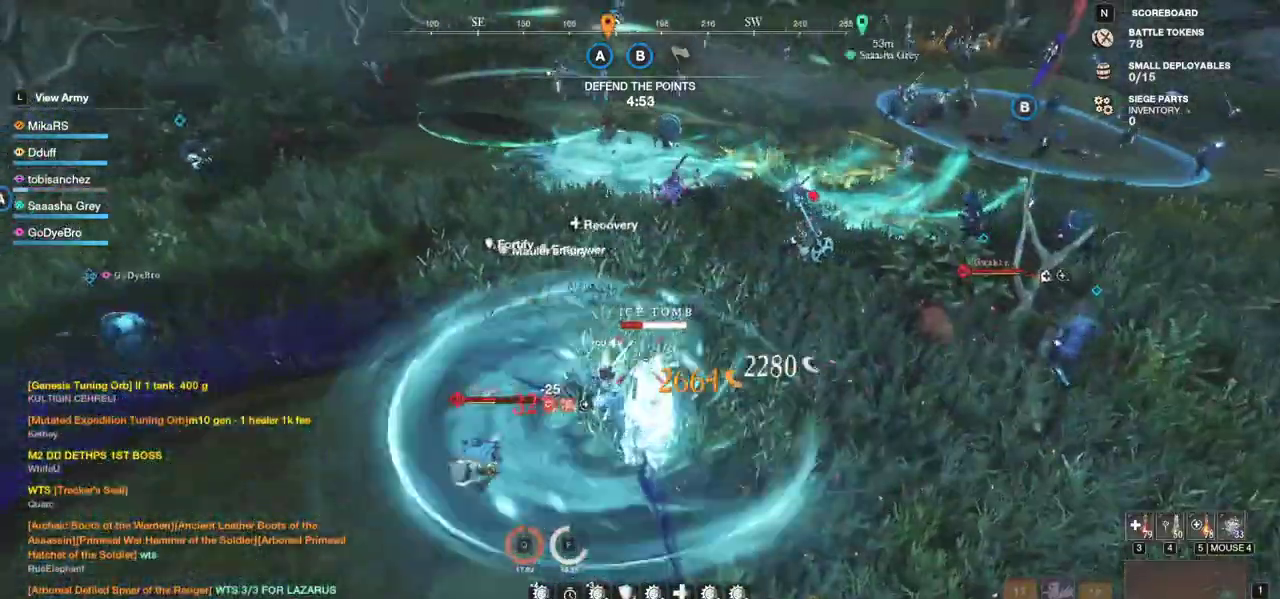
{"keys": ["d", "w"], "mouse": [], "events": [[17, "mouse_left", "down"], [117, "mouse_left", "up"], [183, "mouse_left", "down"], [283, "mouse_left", "up"], [367, "mouse_left", "down"], [467, "mouse_left", "up"]]}